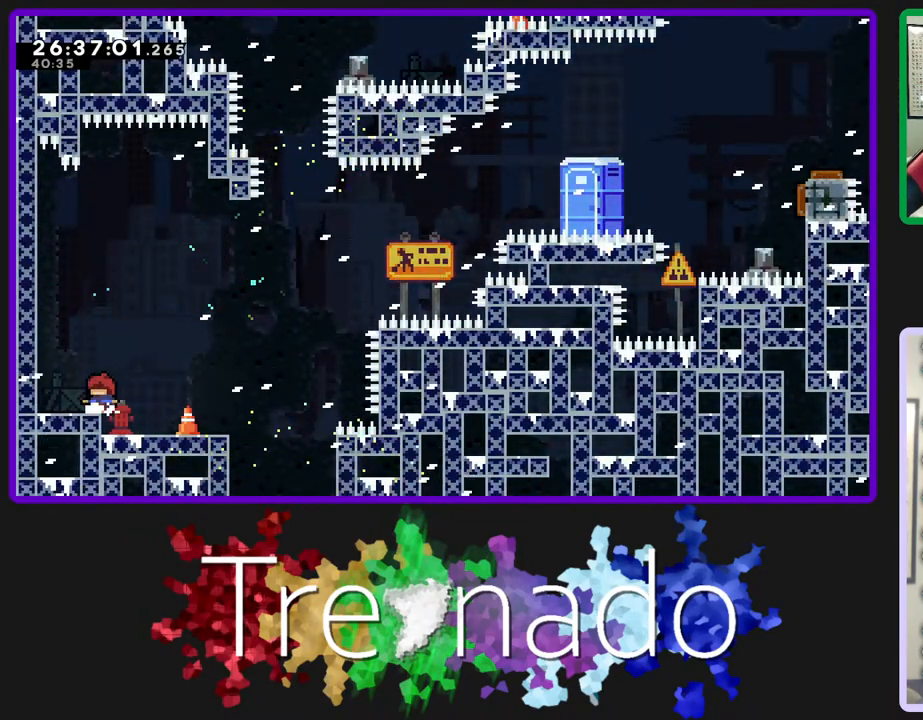
Gameplay with a controller (Xbox layout); each line is a JSON object with the inputs held at the frame after it. "events" lists button and stick changes between this image and that frame as [ms after this image, input, new state], when the widget could be followed in between. Not read: L3 SELECT START.
{"buttons": ["R2"], "left_stick": "center", "right_stick": "center", "events": []}
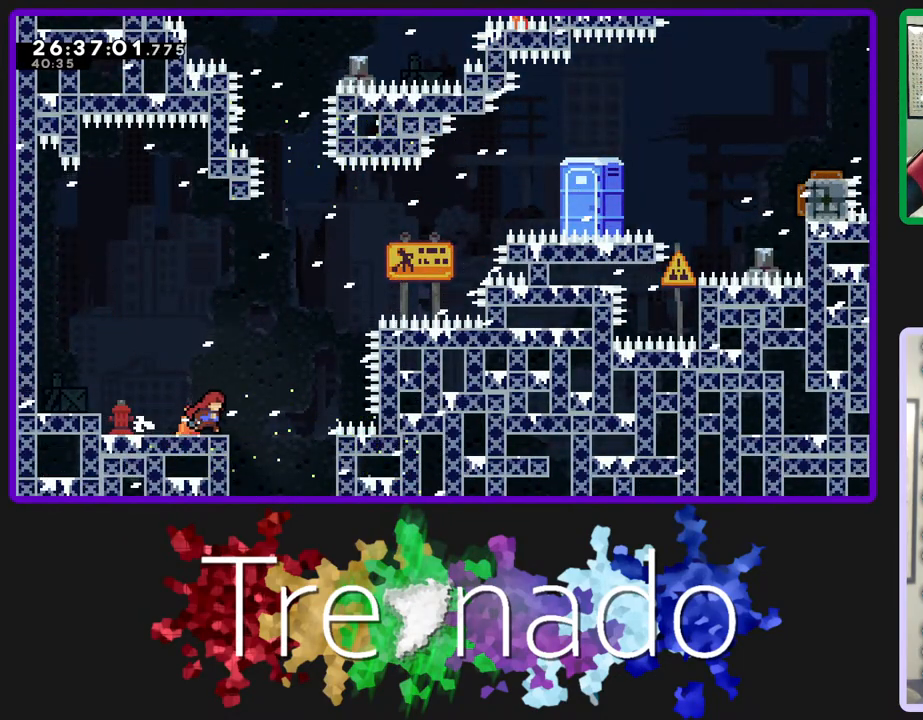
{"buttons": [], "left_stick": "center", "right_stick": "center", "events": [[167, "R2", "up"]]}
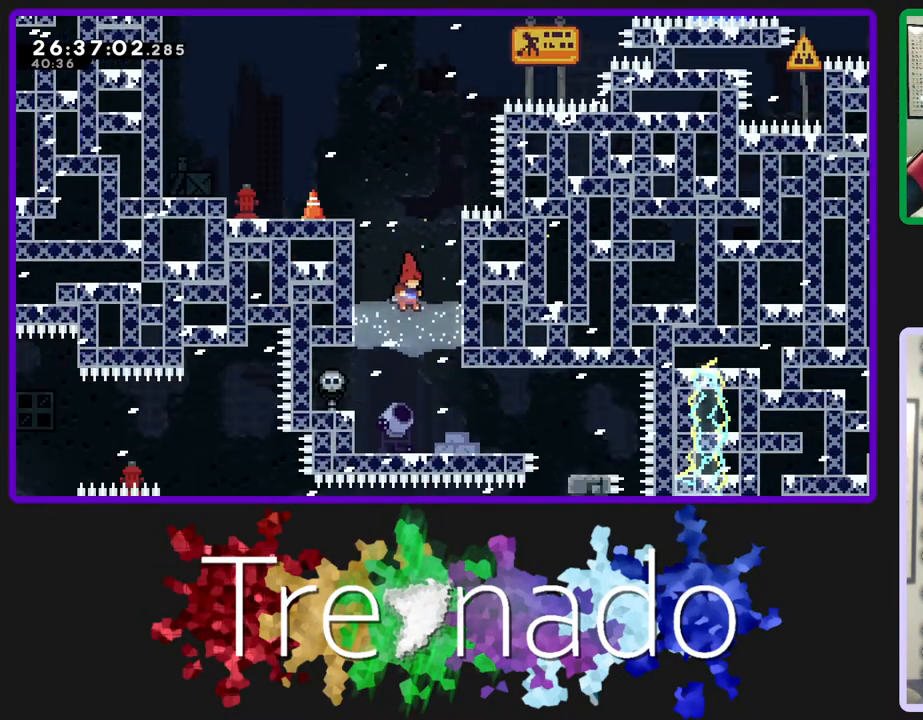
{"buttons": [], "left_stick": "center", "right_stick": "center", "events": []}
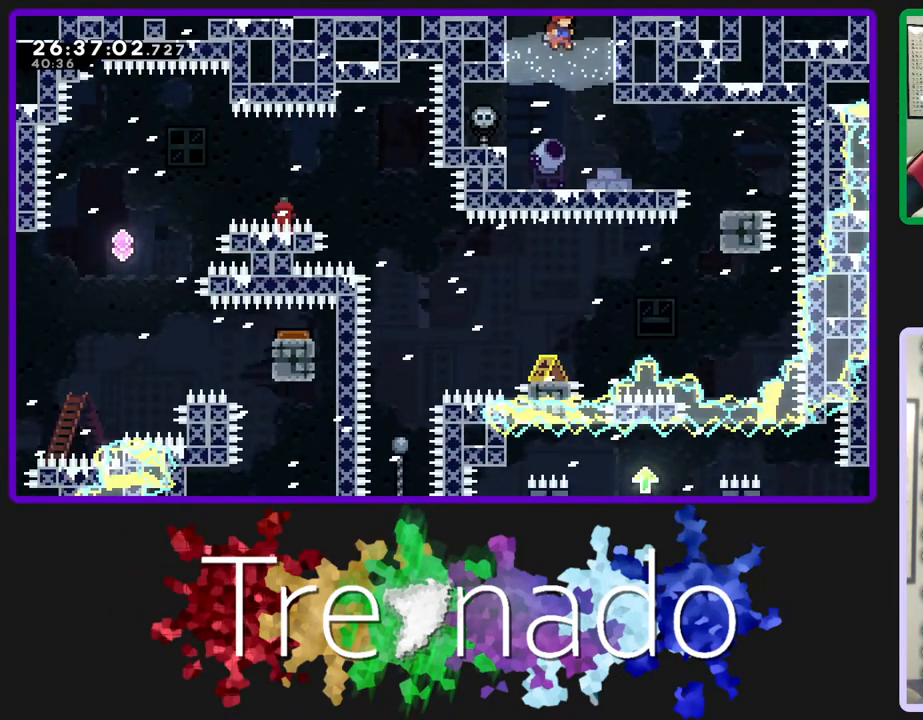
{"buttons": [], "left_stick": "center", "right_stick": "center", "events": []}
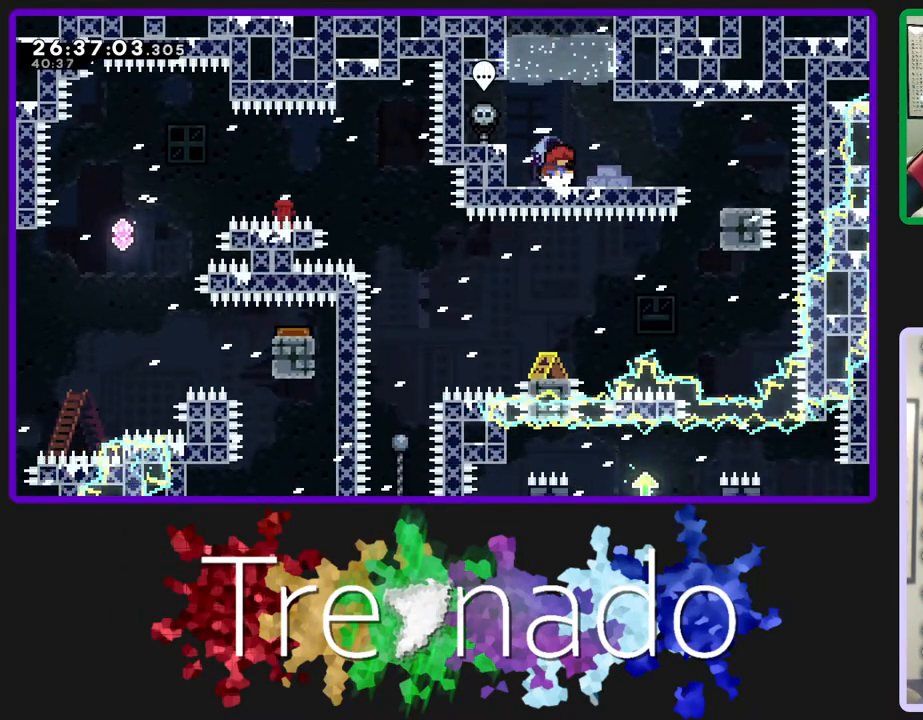
{"buttons": [], "left_stick": "center", "right_stick": "center", "events": []}
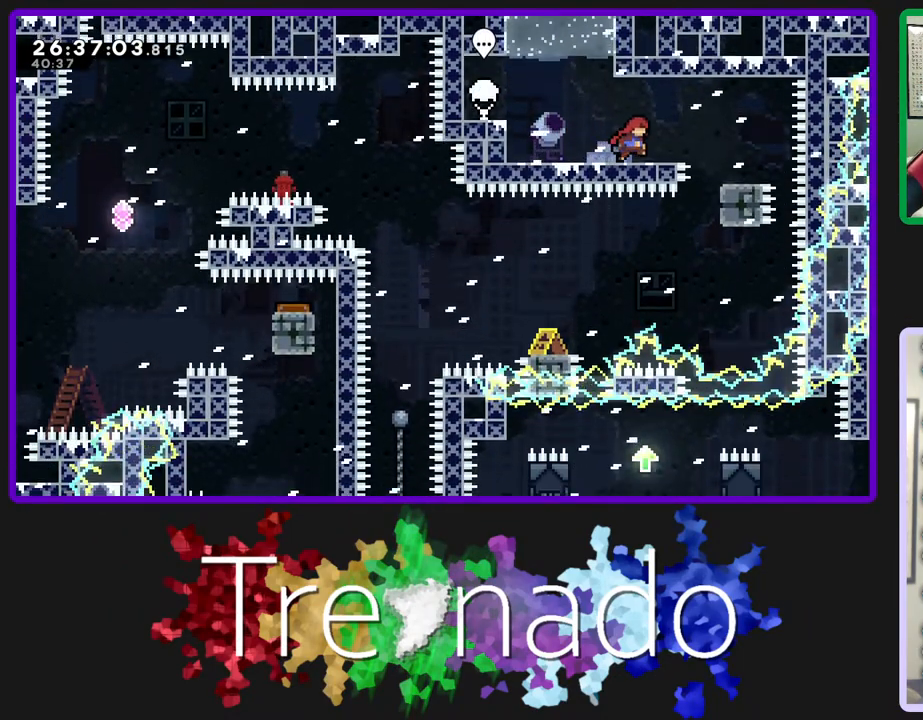
{"buttons": [], "left_stick": "center", "right_stick": "center", "events": [[117, "A", "down"], [133, "A", "up"]]}
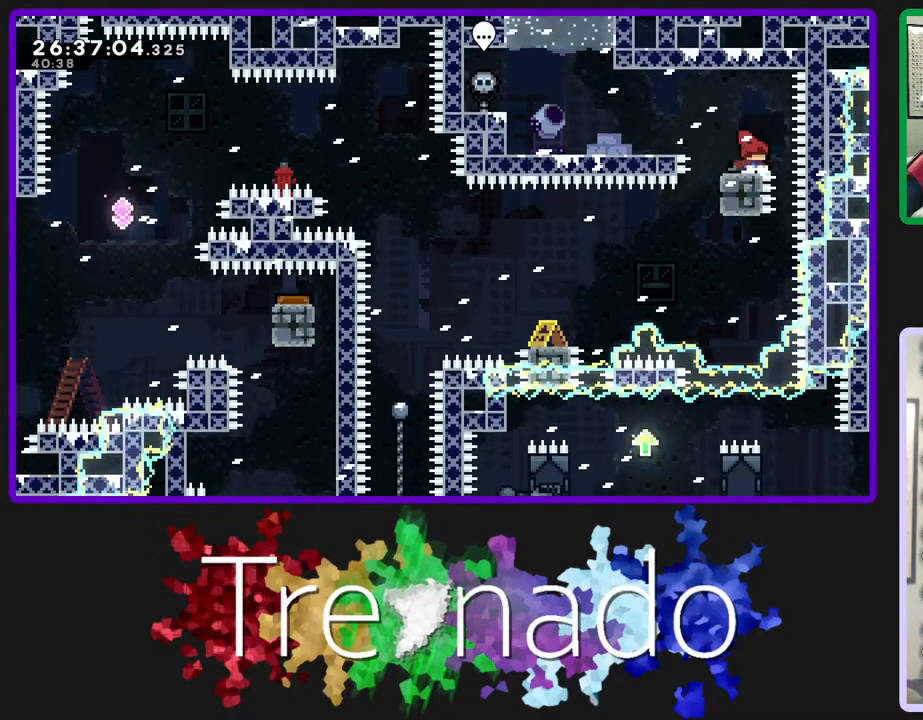
{"buttons": ["R2"], "left_stick": "center", "right_stick": "center", "events": [[383, "R2", "down"]]}
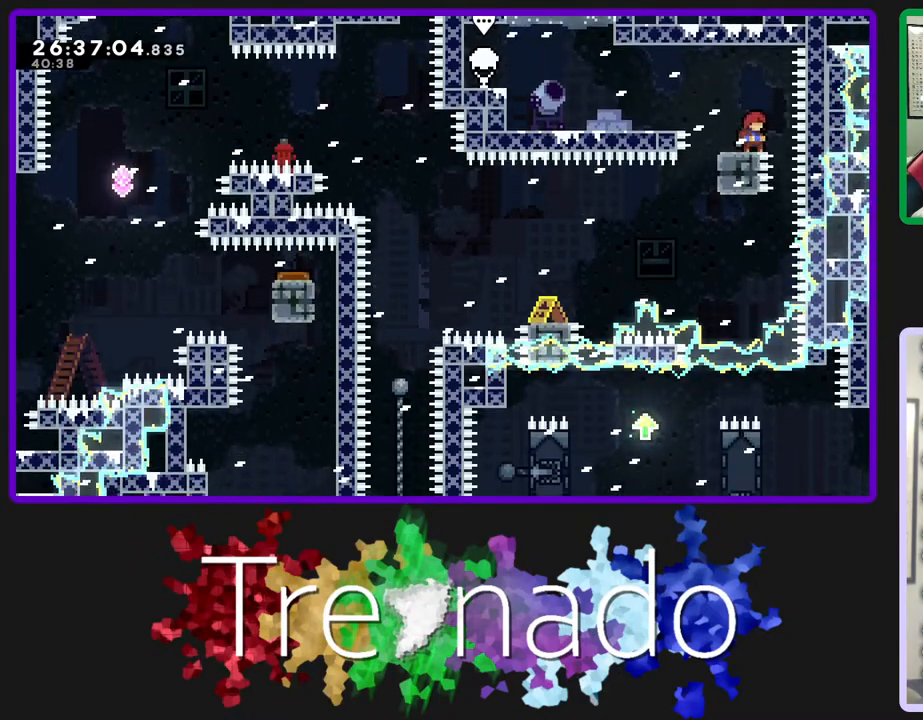
{"buttons": ["R2"], "left_stick": "center", "right_stick": "center", "events": []}
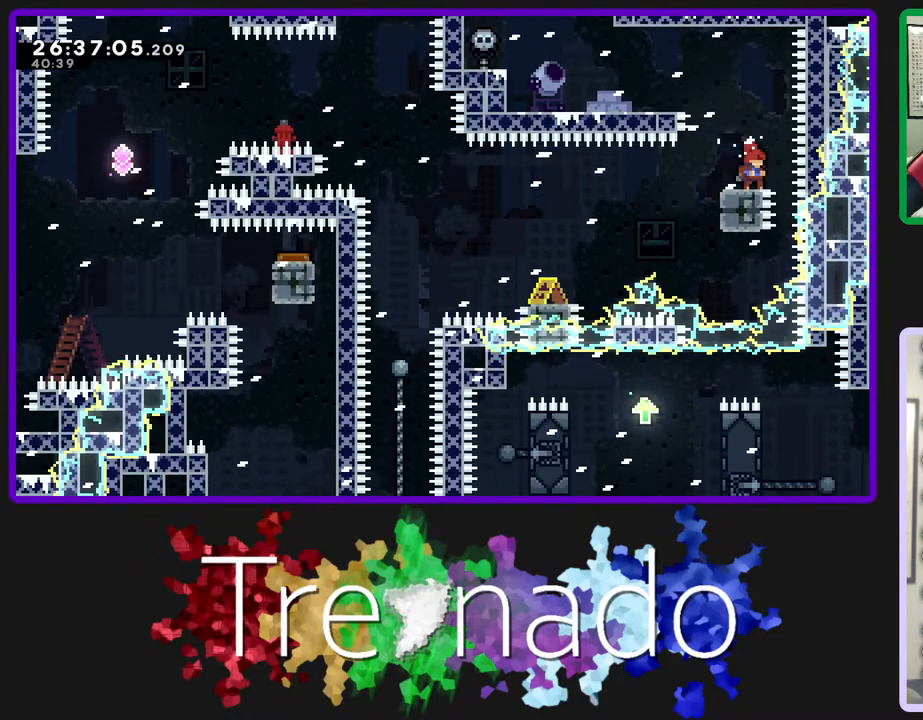
{"buttons": ["R2"], "left_stick": "center", "right_stick": "center", "events": []}
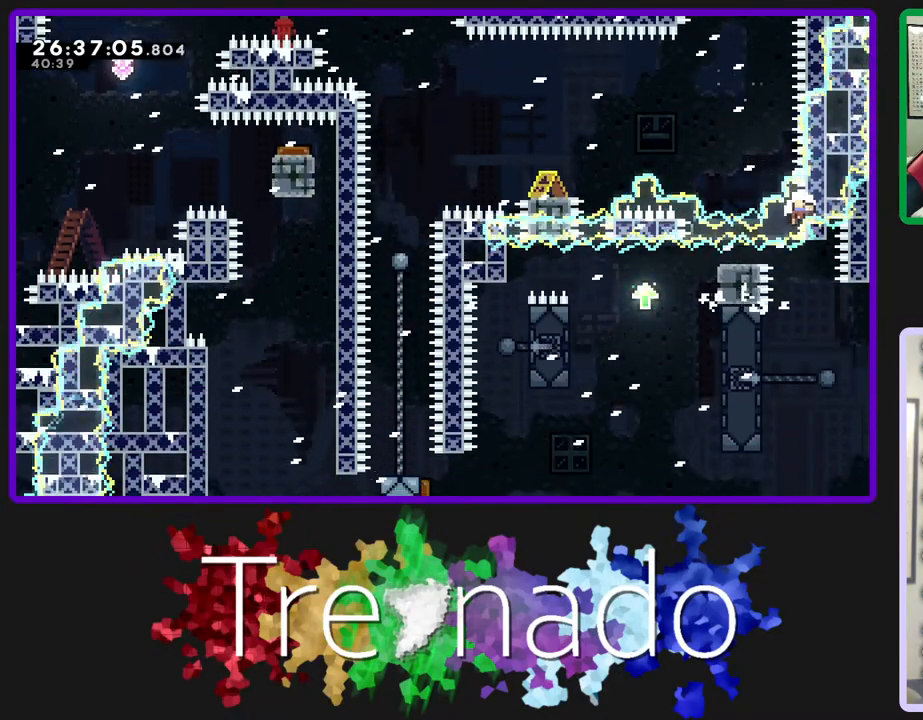
{"buttons": ["R2"], "left_stick": "center", "right_stick": "center", "events": []}
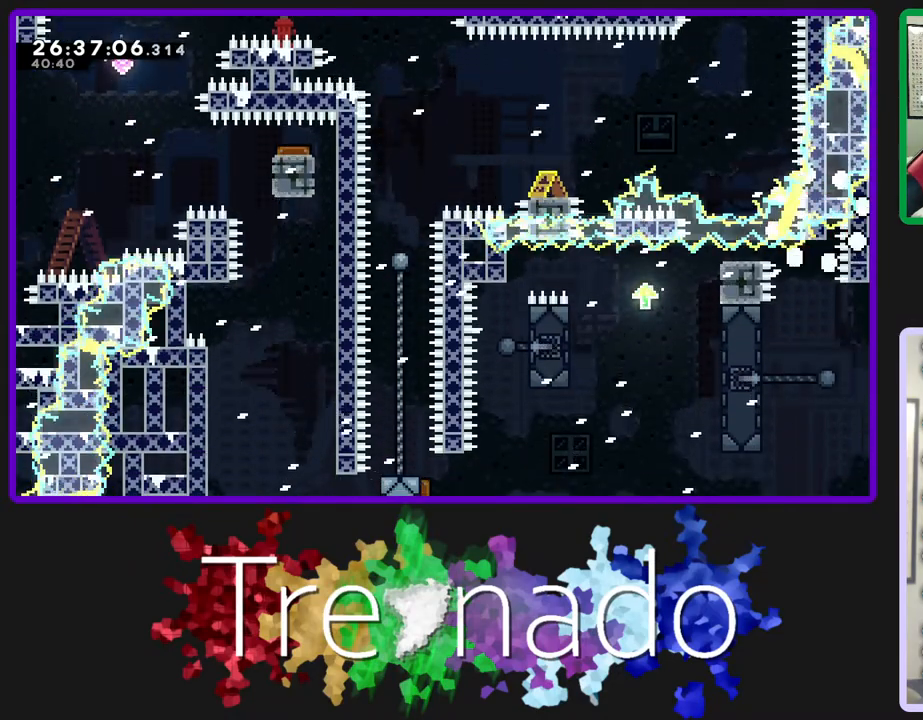
{"buttons": ["R2"], "left_stick": "center", "right_stick": "center", "events": []}
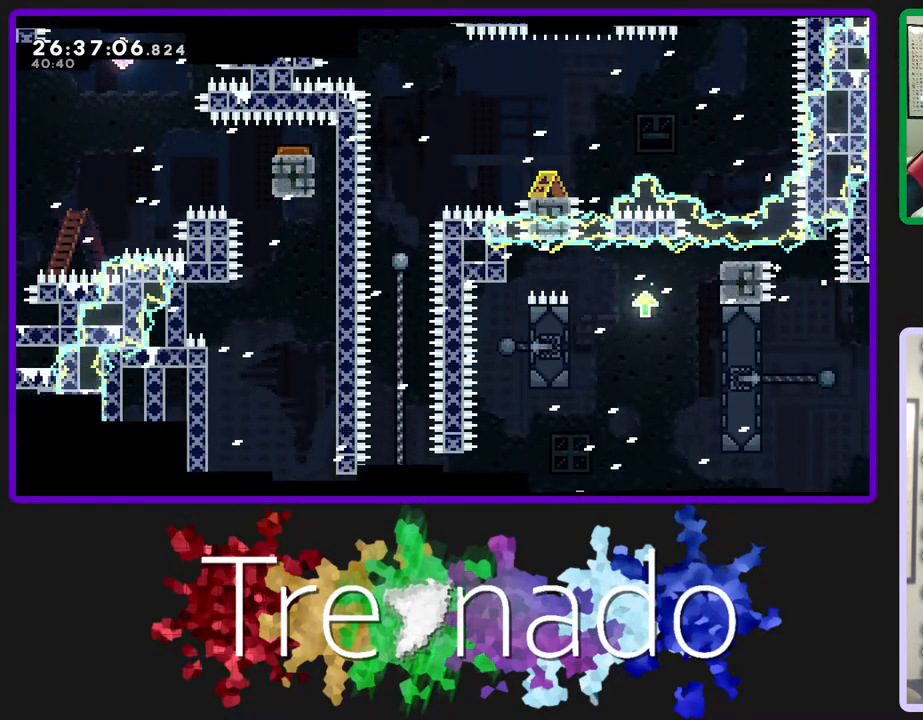
{"buttons": ["R2"], "left_stick": "center", "right_stick": "center", "events": []}
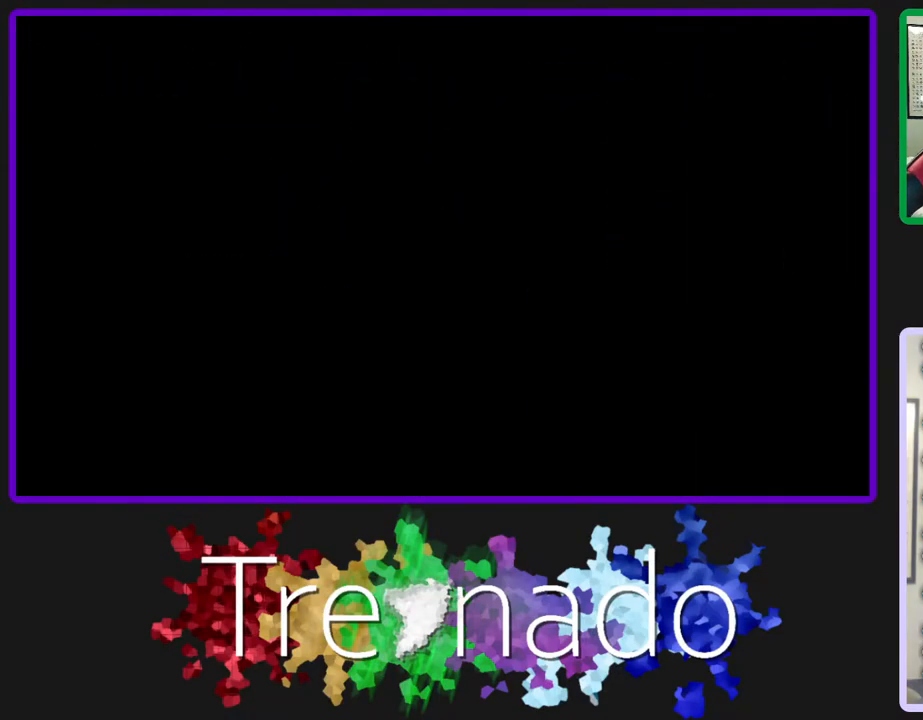
{"buttons": ["R2"], "left_stick": "center", "right_stick": "center", "events": []}
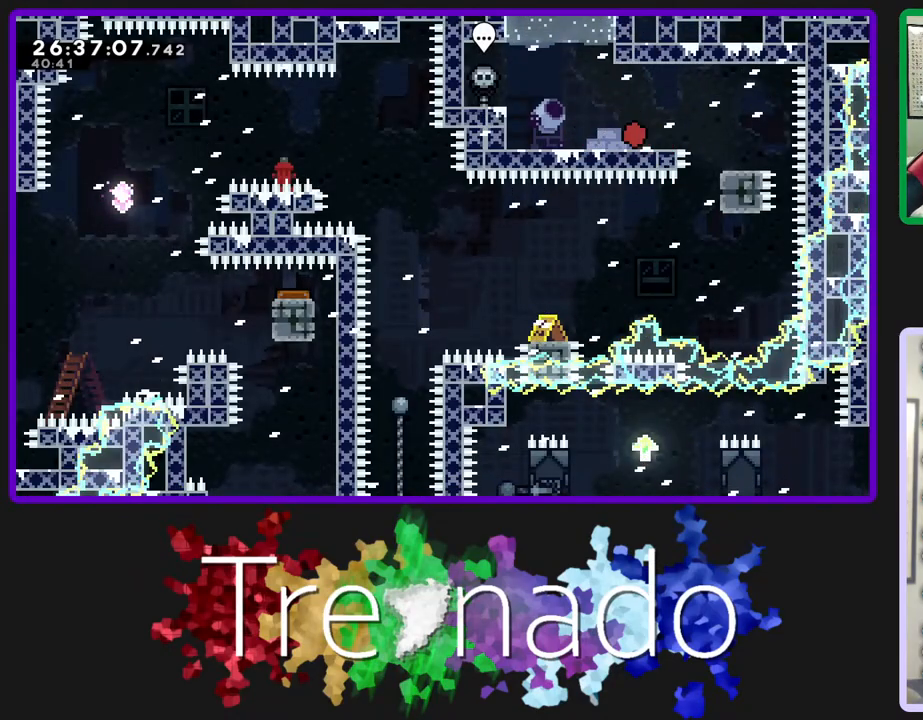
{"buttons": ["R2"], "left_stick": "center", "right_stick": "center", "events": [[167, "A", "down"], [233, "A", "up"]]}
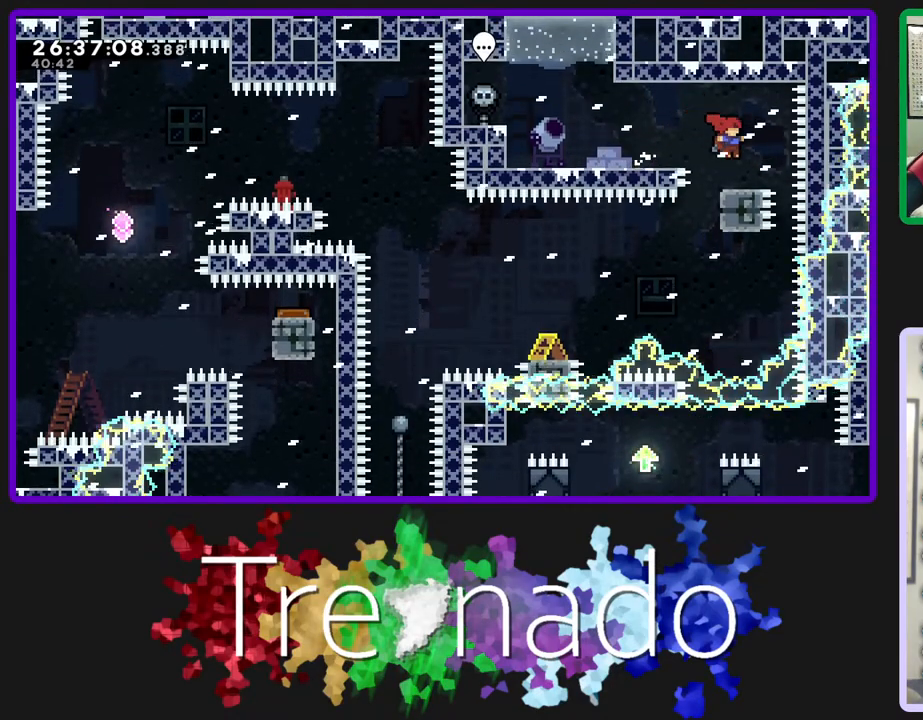
{"buttons": ["R2"], "left_stick": "center", "right_stick": "center", "events": []}
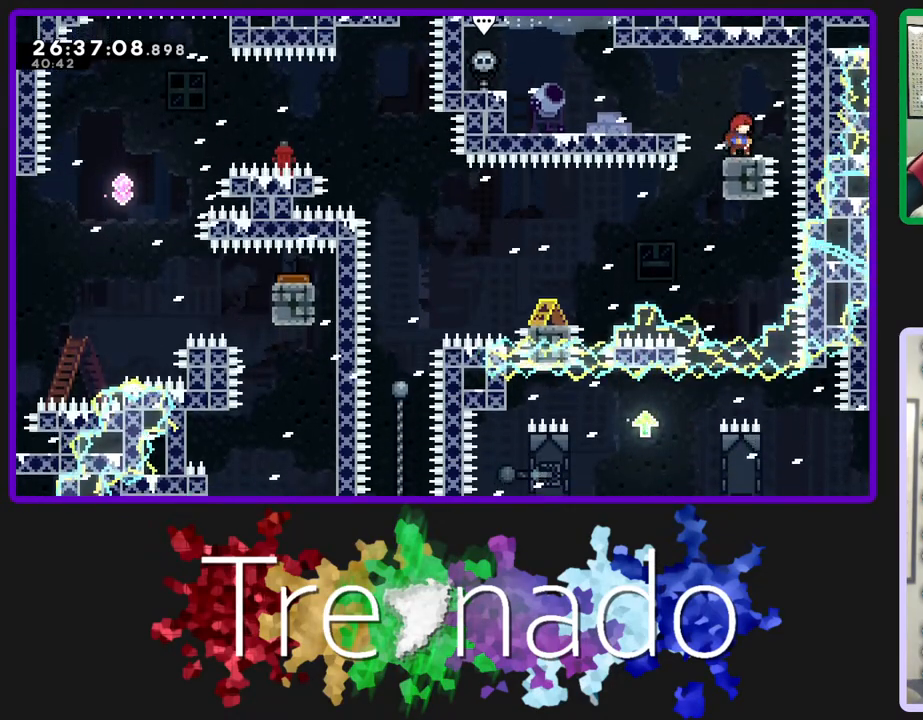
{"buttons": ["R2"], "left_stick": "center", "right_stick": "center", "events": []}
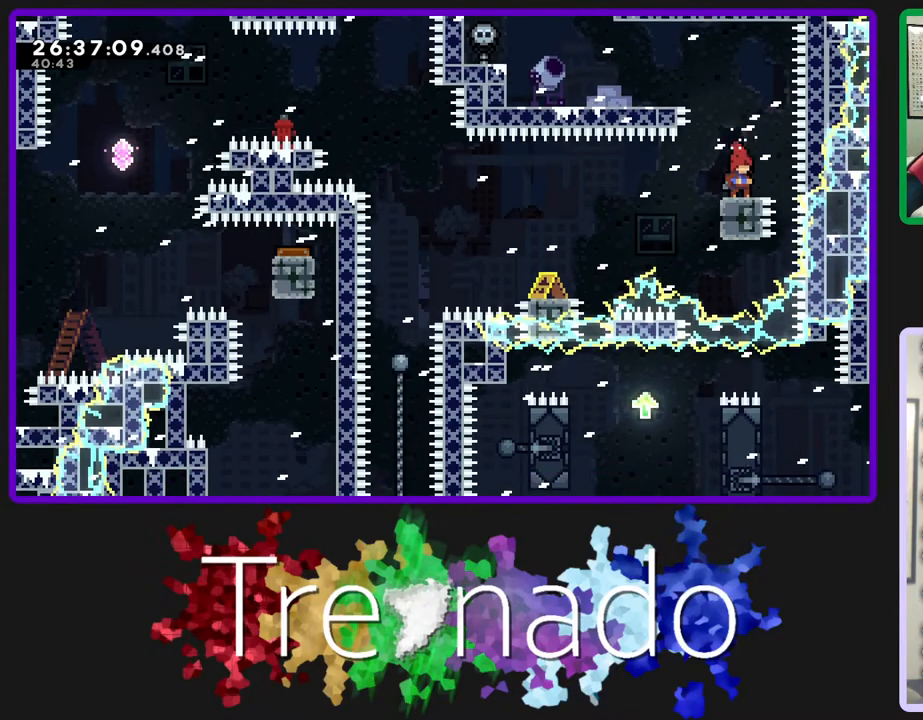
{"buttons": ["A", "R2"], "left_stick": "center", "right_stick": "center", "events": [[183, "A", "down"]]}
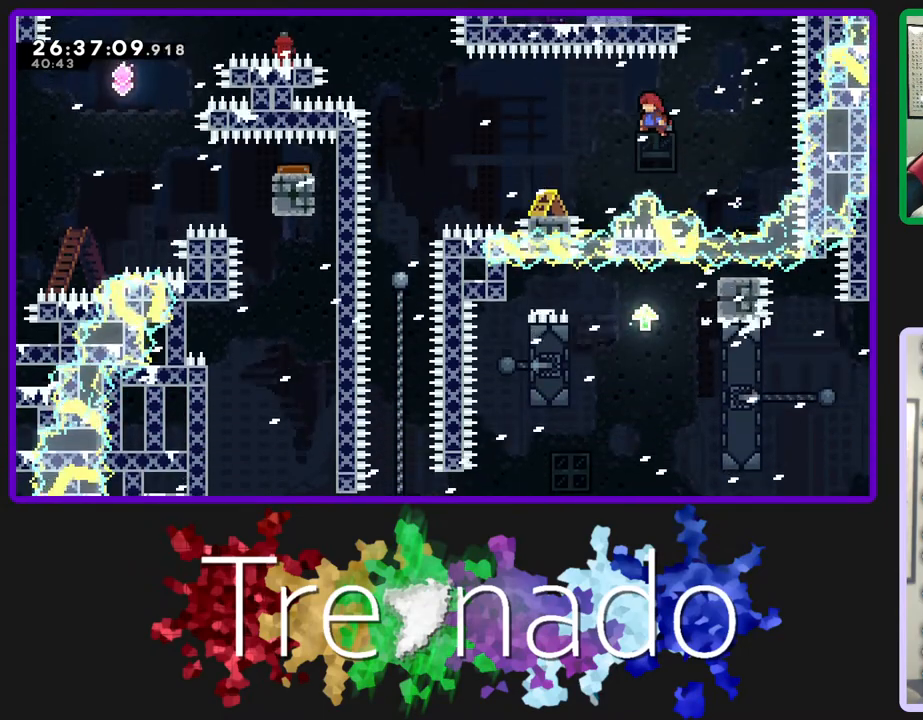
{"buttons": ["A", "R2"], "left_stick": "center", "right_stick": "center", "events": [[317, "A", "up"], [483, "A", "down"]]}
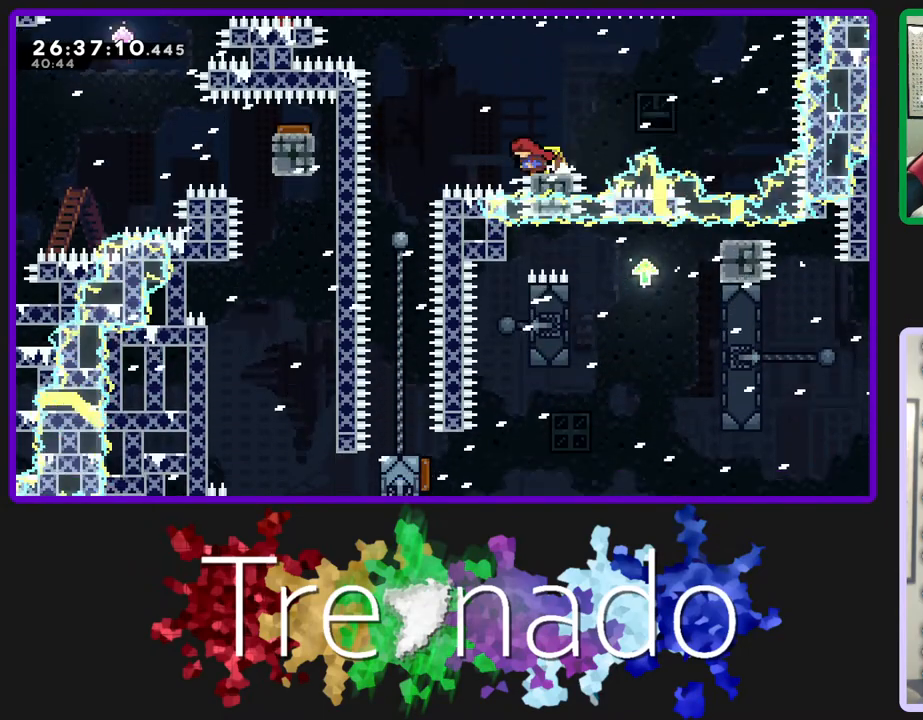
{"buttons": ["A", "L2", "R2", "DPAD_UP"], "left_stick": "center", "right_stick": "center", "events": [[267, "DPAD_UP", "down"], [350, "L2", "down"]]}
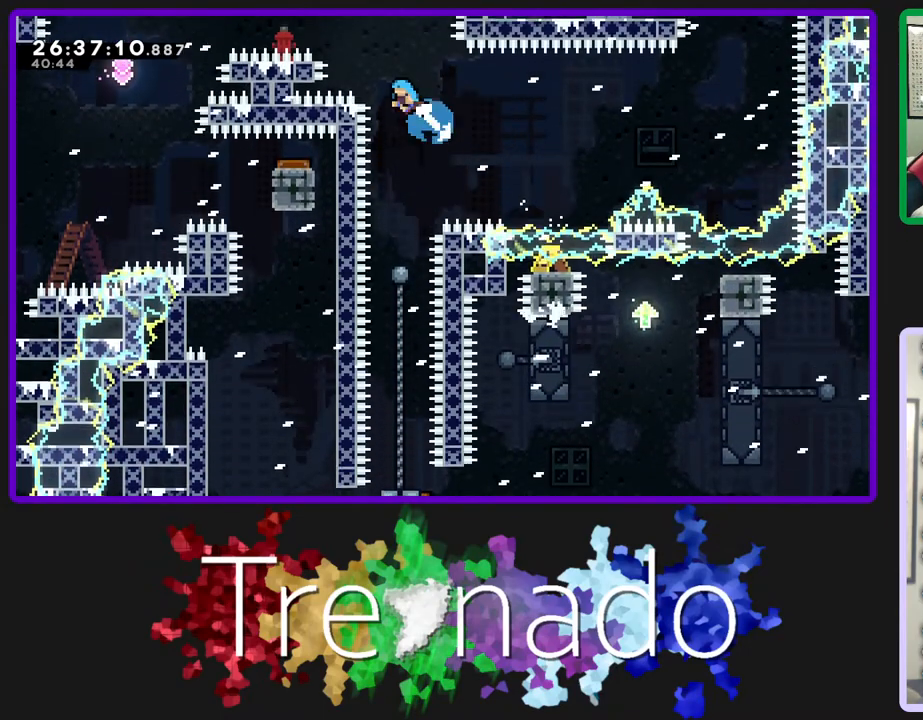
{"buttons": ["R2"], "left_stick": "center", "right_stick": "center", "events": [[17, "L2", "up"], [233, "DPAD_UP", "up"], [300, "A", "up"], [350, "A", "down"], [500, "A", "up"]]}
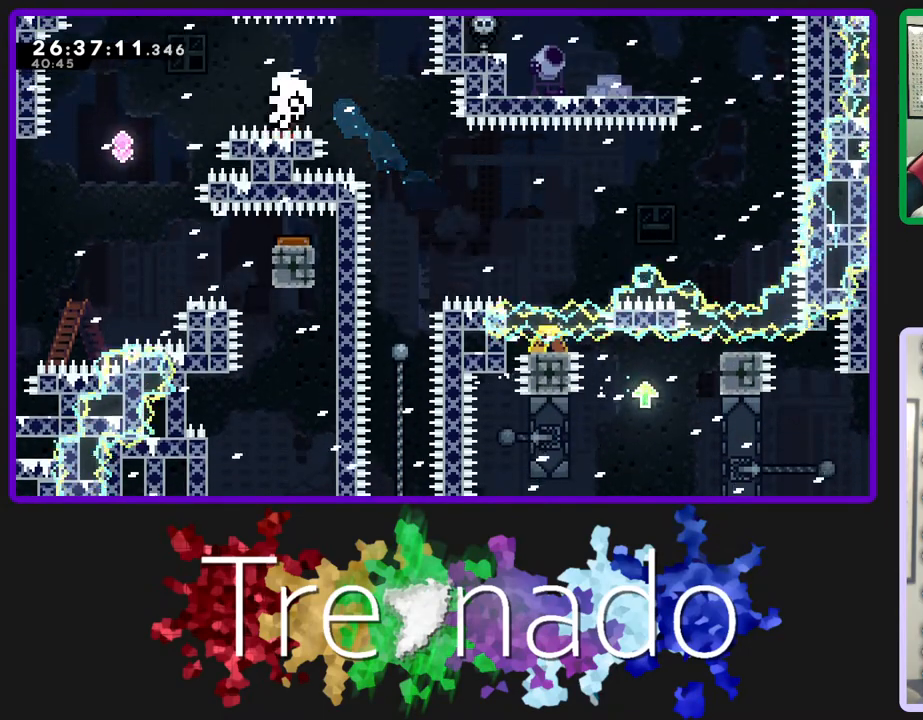
{"buttons": ["A", "R2"], "left_stick": "center", "right_stick": "center", "events": [[367, "A", "down"]]}
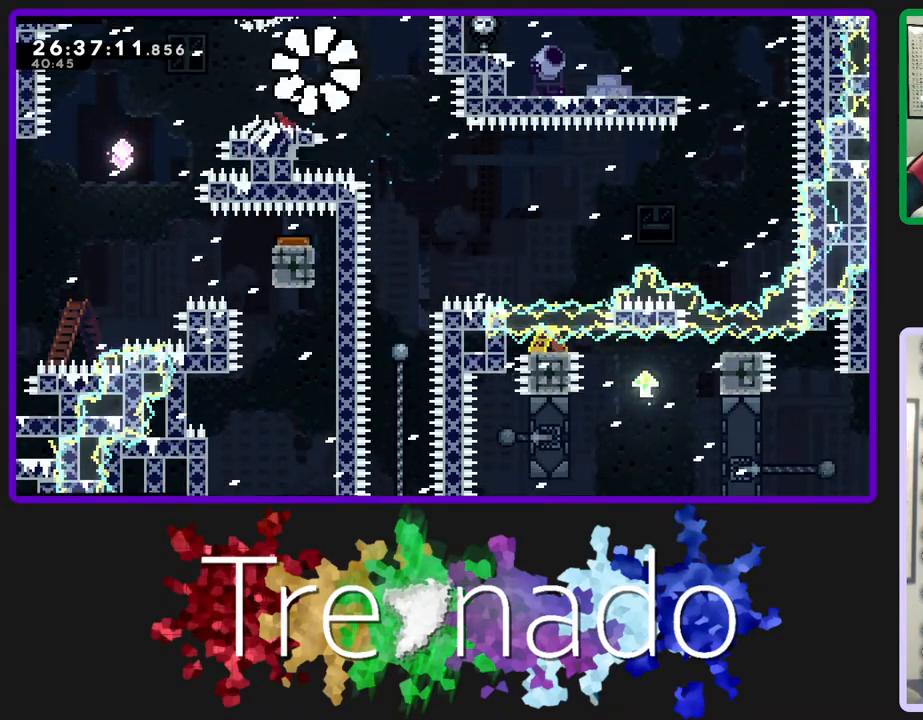
{"buttons": ["R2"], "left_stick": "center", "right_stick": "center", "events": [[17, "A", "up"]]}
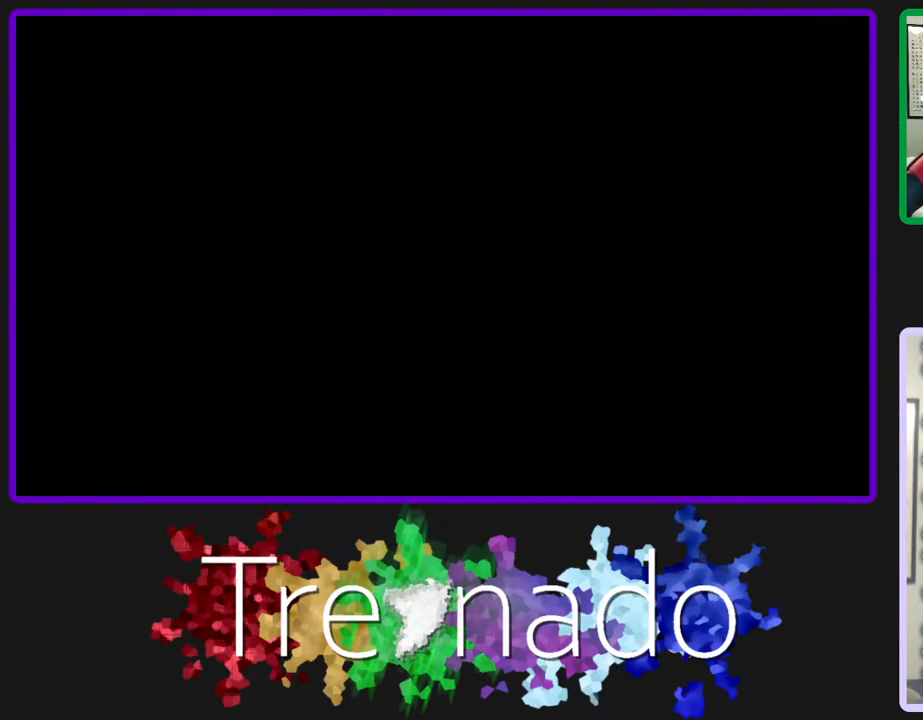
{"buttons": ["R2"], "left_stick": "center", "right_stick": "center", "events": []}
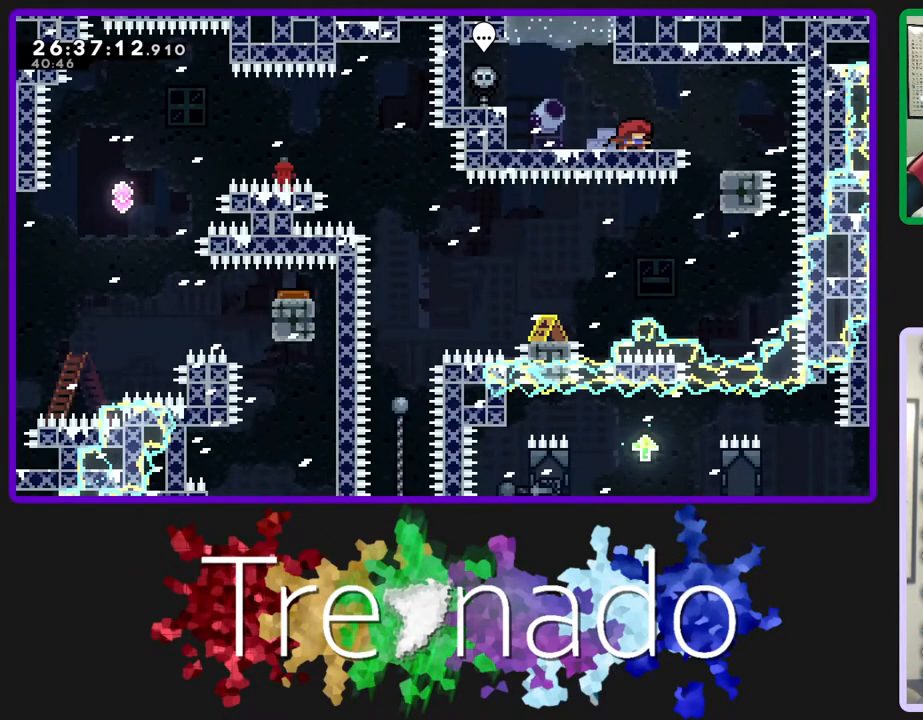
{"buttons": ["R2"], "left_stick": "center", "right_stick": "center", "events": [[267, "A", "down"], [383, "A", "up"]]}
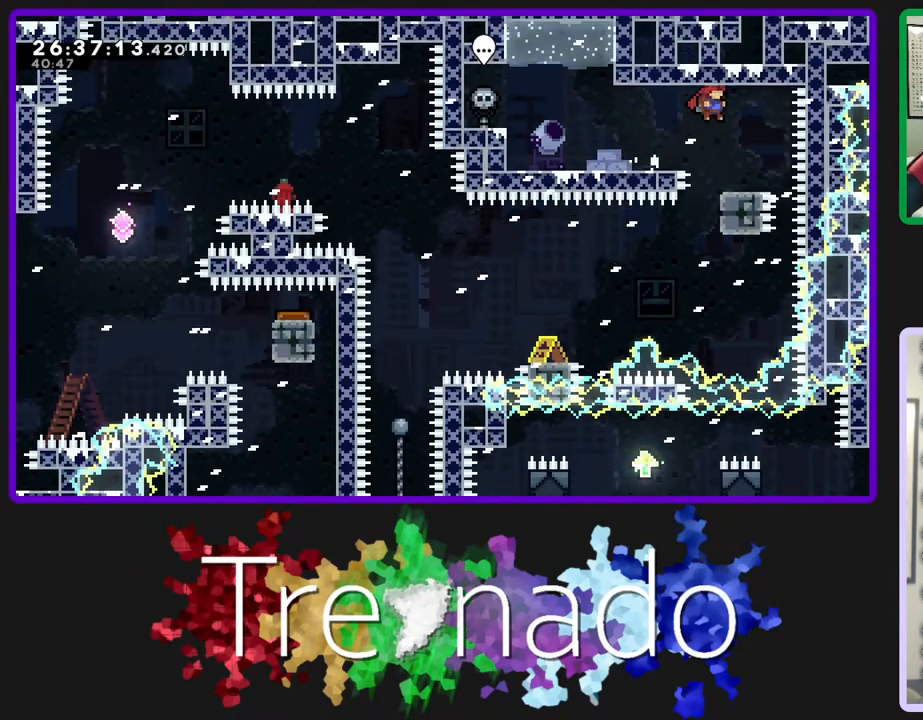
{"buttons": ["R2"], "left_stick": "center", "right_stick": "center", "events": []}
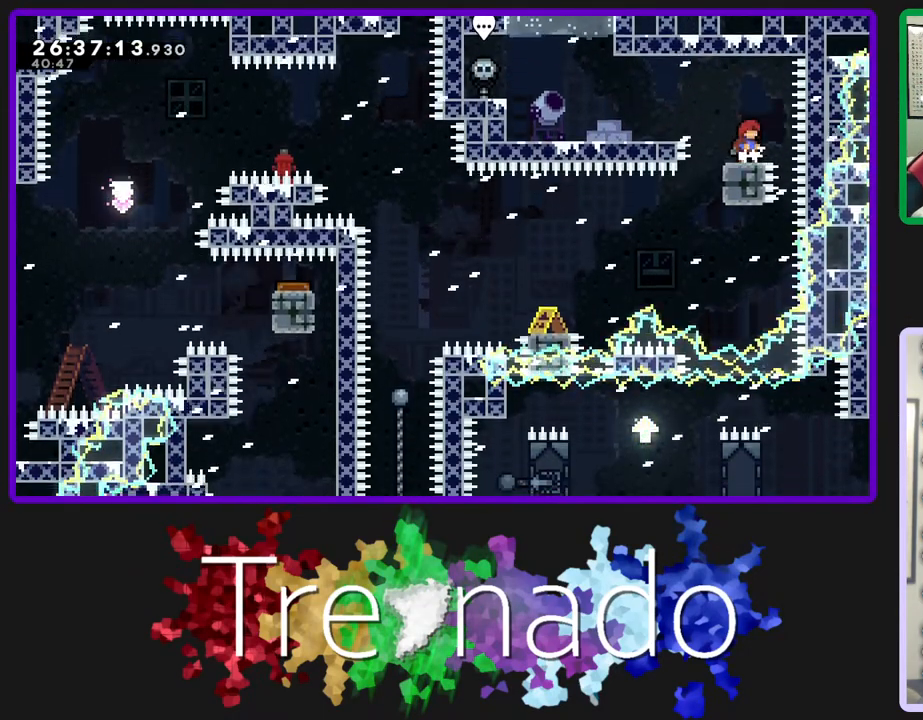
{"buttons": ["R2"], "left_stick": "center", "right_stick": "center", "events": []}
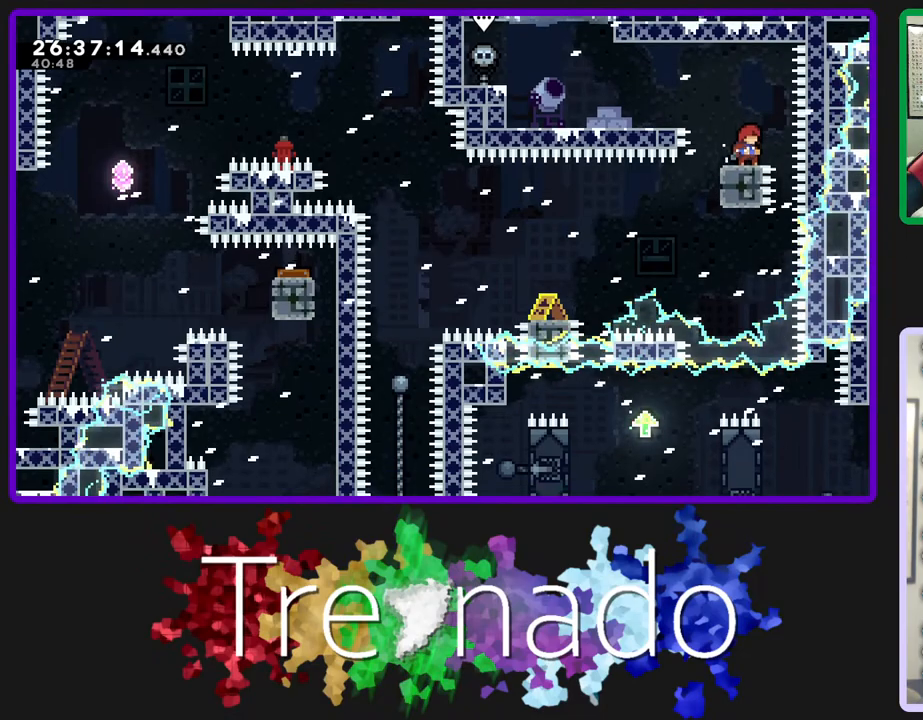
{"buttons": ["A", "R2"], "left_stick": "center", "right_stick": "center", "events": [[333, "A", "down"]]}
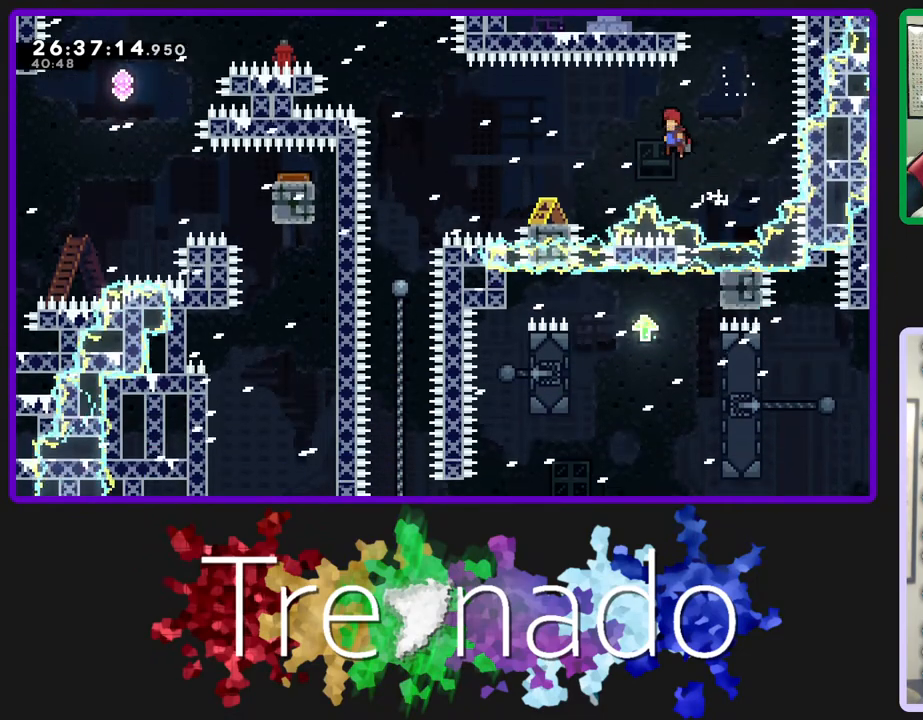
{"buttons": ["A", "R2"], "left_stick": "center", "right_stick": "center", "events": [[283, "A", "up"], [500, "A", "down"]]}
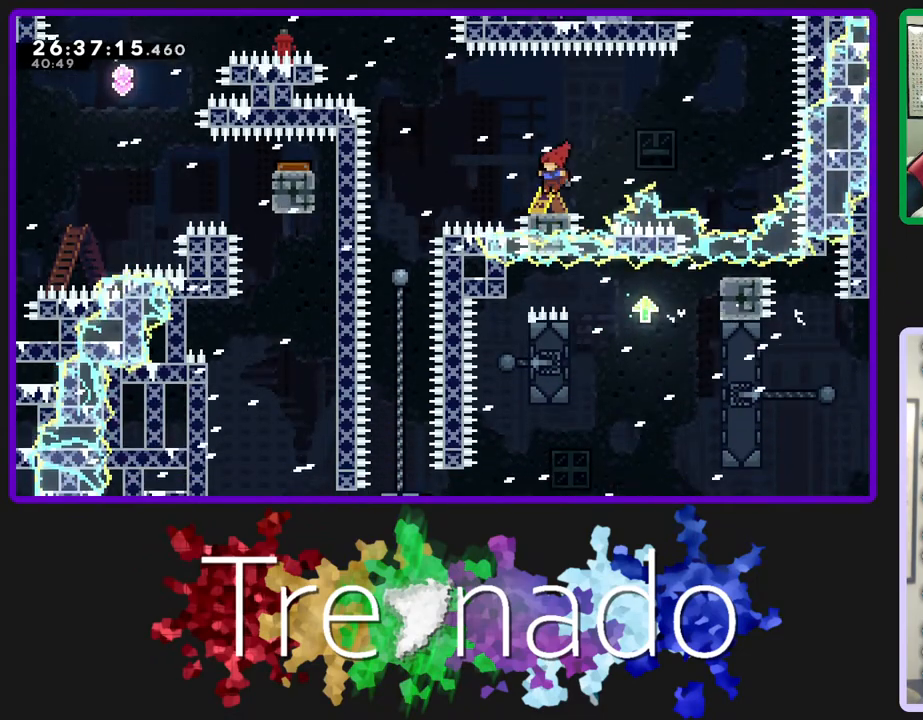
{"buttons": ["A", "R2"], "left_stick": "center", "right_stick": "center", "events": []}